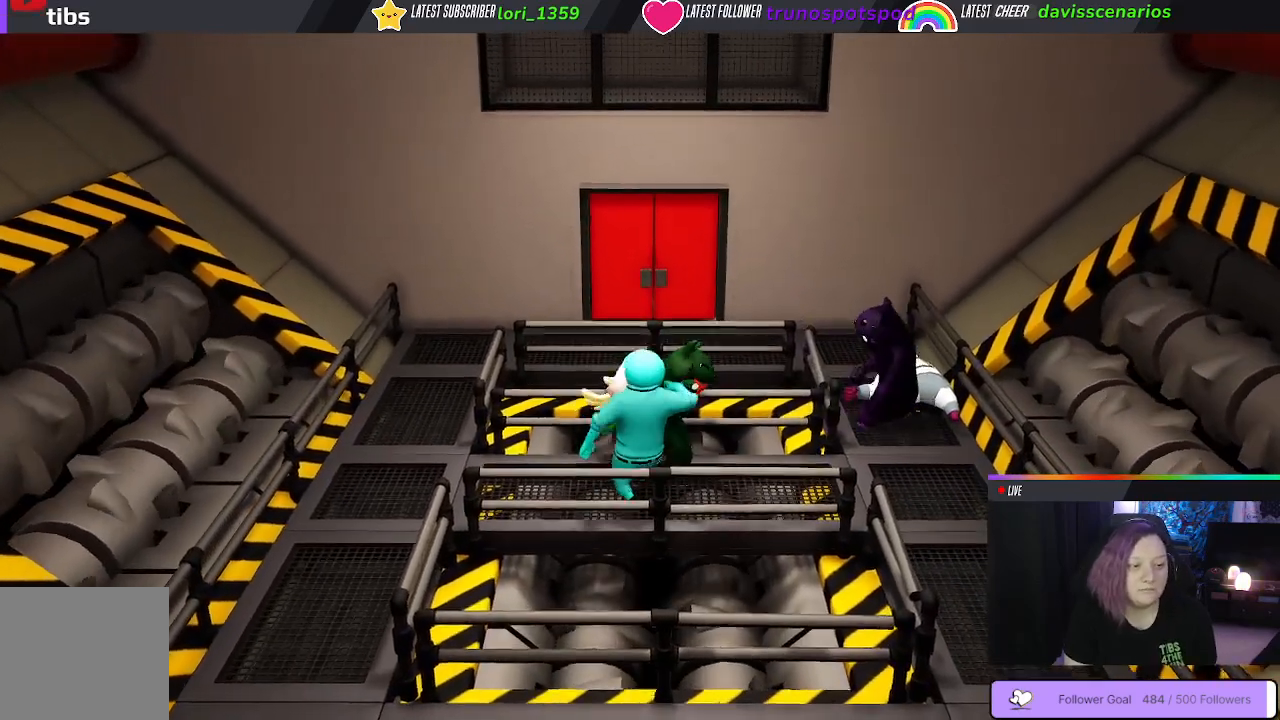
Gameplay with a controller (Xbox layout); each line is a JSON object with the inputs held at the frame after it. "events" lists button and stick changes between this image and that frame as [ms after this image, input, new state], when the widget could be followed in between.
{"buttons": [], "left_stick": "left", "right_stick": "center", "events": [[83, "B", "up"], [183, "B", "down"], [267, "B", "up"], [350, "B", "down"], [383, "left_stick", "left"], [433, "B", "up"]]}
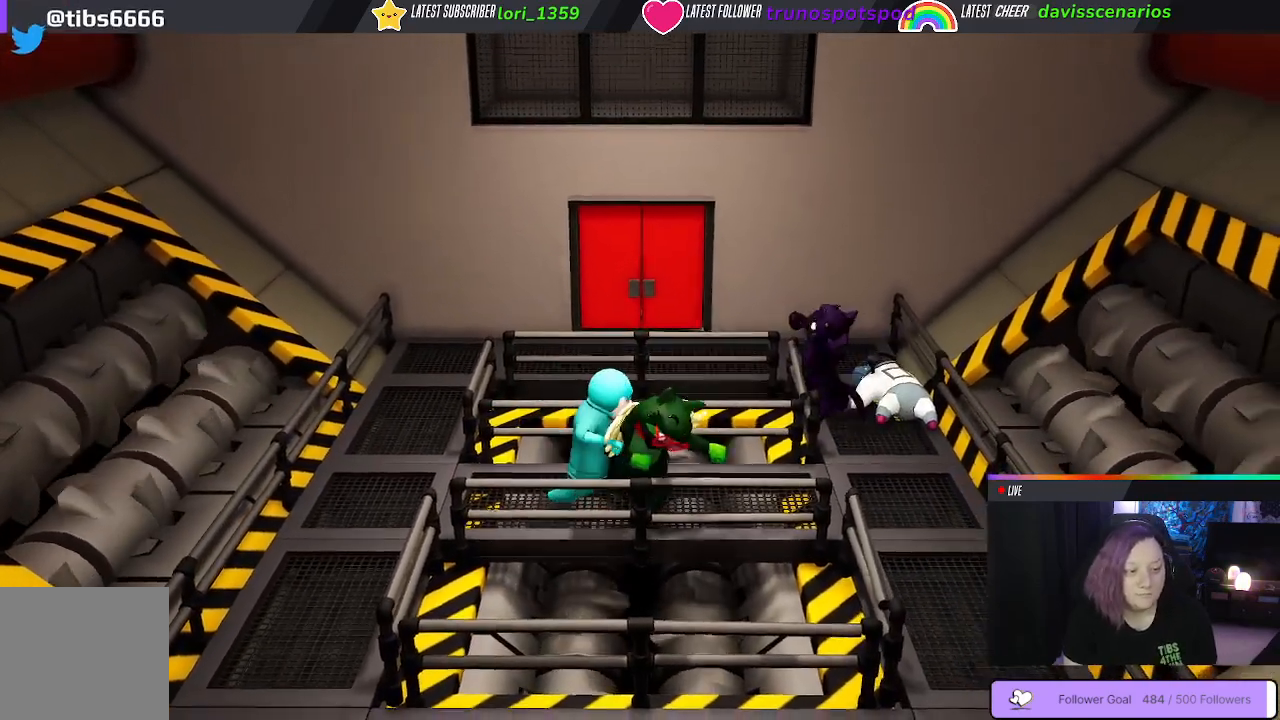
{"buttons": [], "left_stick": "up", "right_stick": "center", "events": [[17, "B", "down"], [117, "B", "up"], [183, "B", "down"], [283, "B", "up"], [350, "B", "down"], [433, "left_stick", "up"], [450, "B", "up"]]}
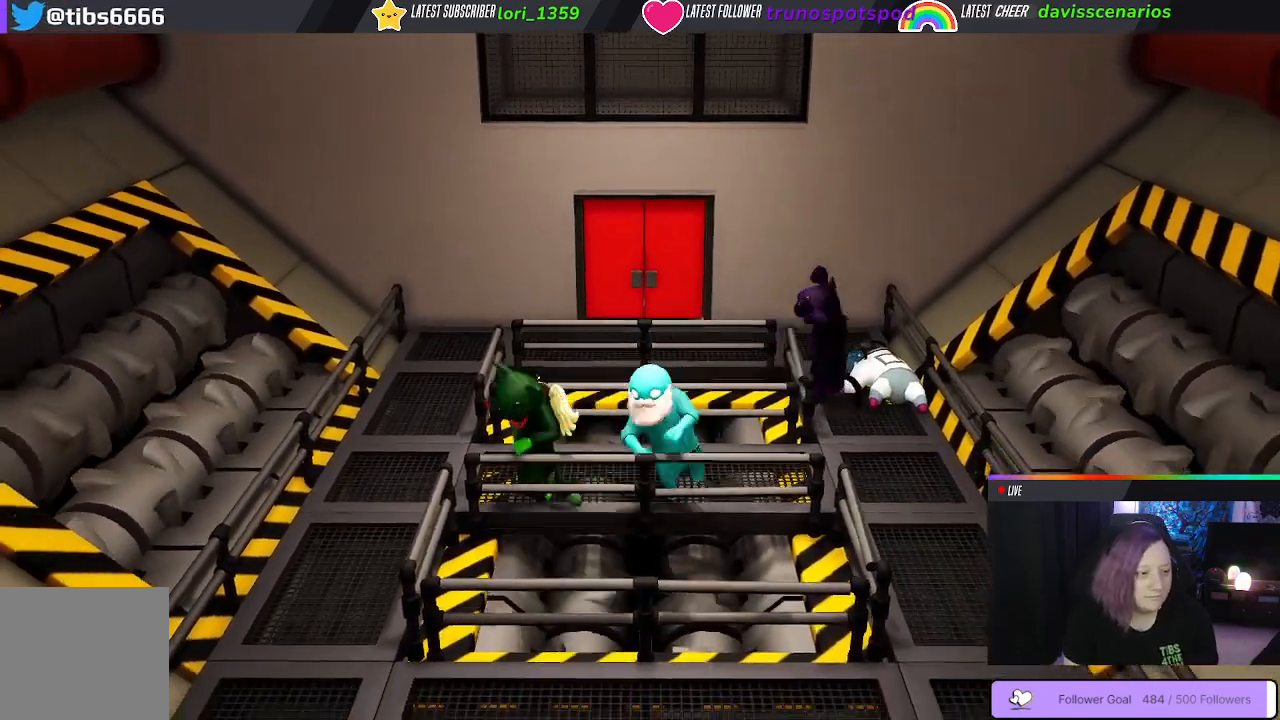
{"buttons": [], "left_stick": "down-left", "right_stick": "center", "events": [[17, "B", "down"], [17, "left_stick", "up-right"], [117, "B", "up"], [150, "left_stick", "right"], [200, "B", "down"], [300, "B", "up"], [417, "left_stick", "down"], [467, "left_stick", "down-left"]]}
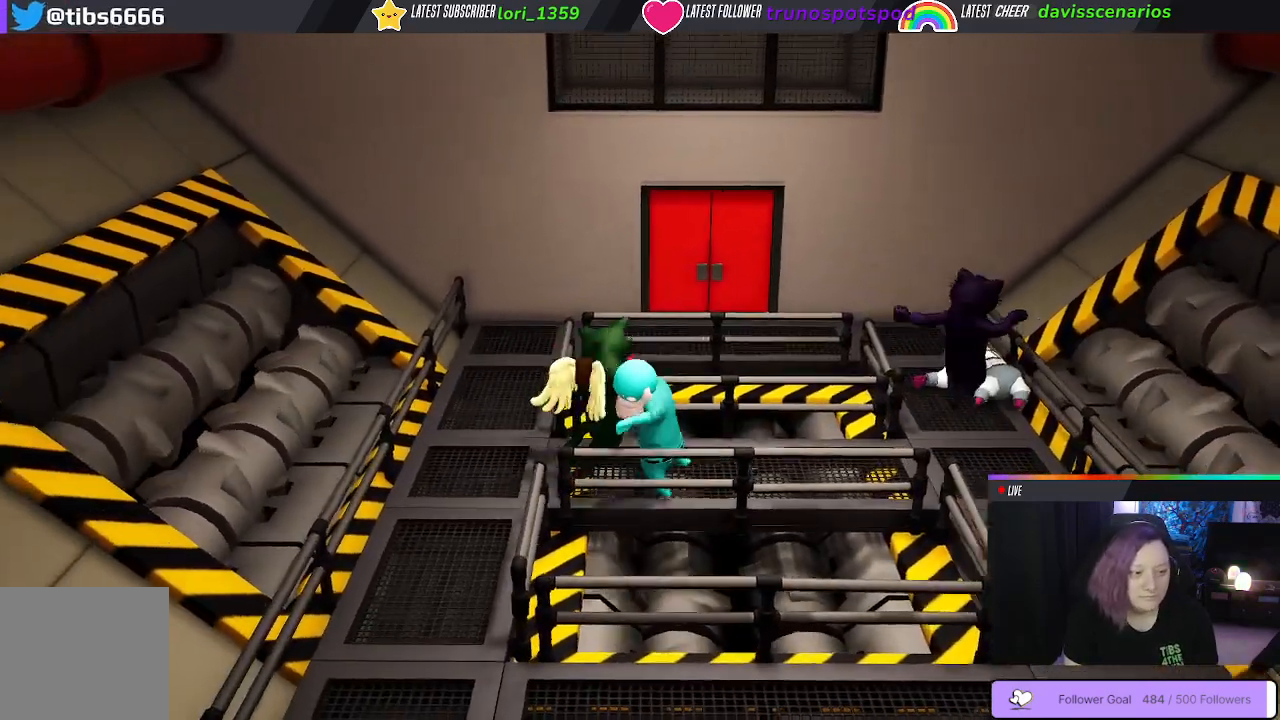
{"buttons": [], "left_stick": "left", "right_stick": "center", "events": [[33, "B", "down"], [167, "B", "up"], [167, "left_stick", "down"], [233, "B", "down"], [300, "left_stick", "down-left"], [317, "B", "up"], [383, "B", "down"], [483, "B", "up"], [483, "left_stick", "left"]]}
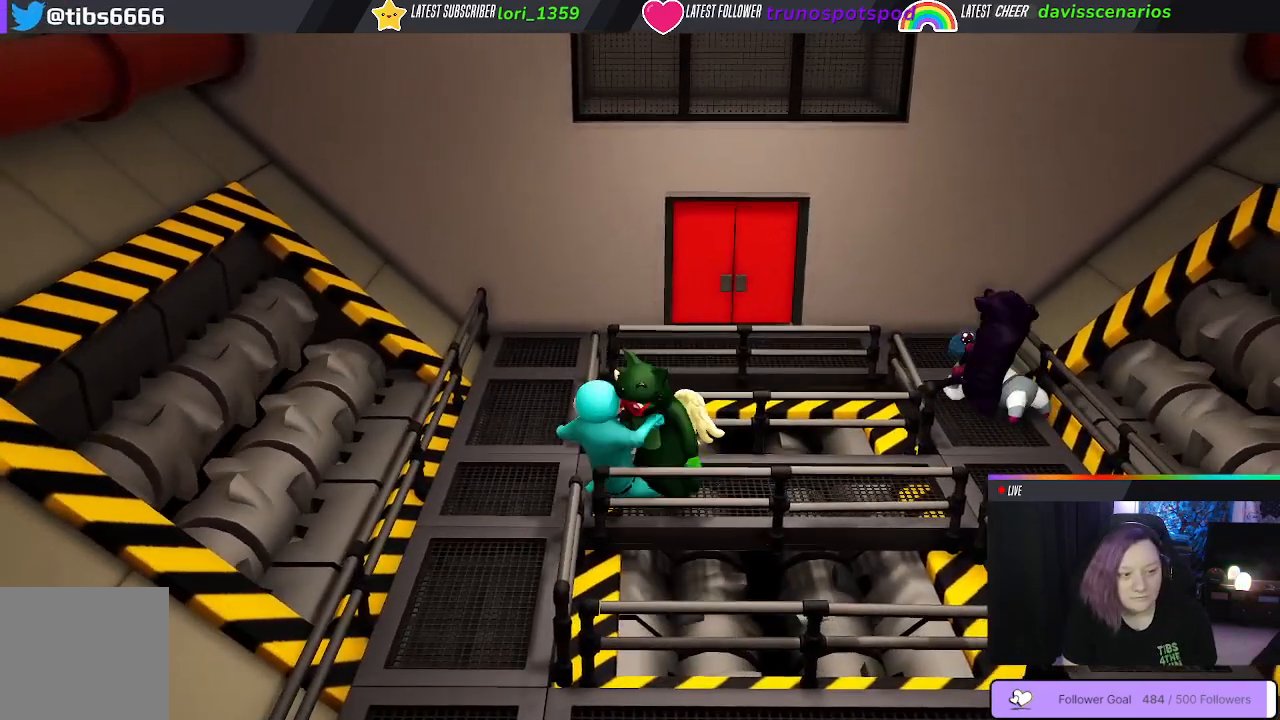
{"buttons": [], "left_stick": "left", "right_stick": "center", "events": [[67, "B", "down"], [133, "left_stick", "up-left"], [150, "B", "up"], [233, "B", "down"], [333, "B", "up"], [367, "left_stick", "left"], [383, "B", "down"], [483, "B", "up"]]}
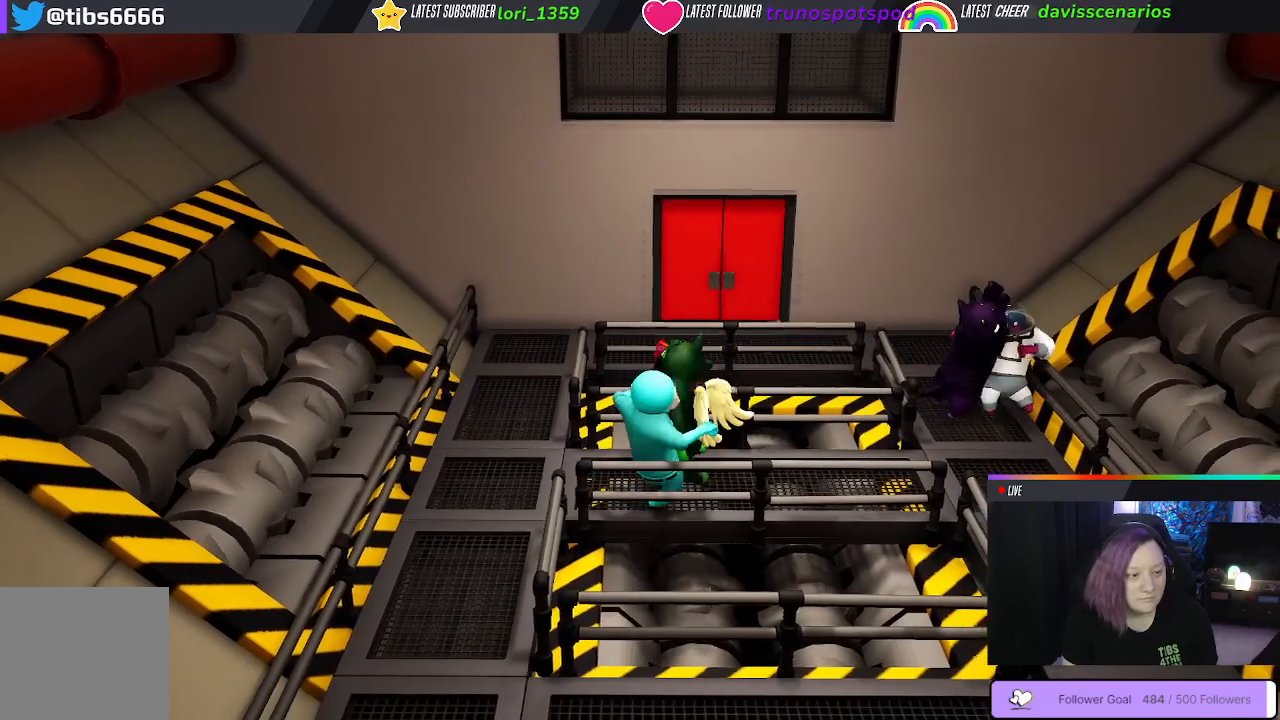
{"buttons": ["B"], "left_stick": "down", "right_stick": "center", "events": [[50, "B", "down"], [150, "B", "up"], [233, "B", "down"], [333, "B", "up"], [333, "left_stick", "down-left"], [400, "B", "down"], [467, "left_stick", "down"]]}
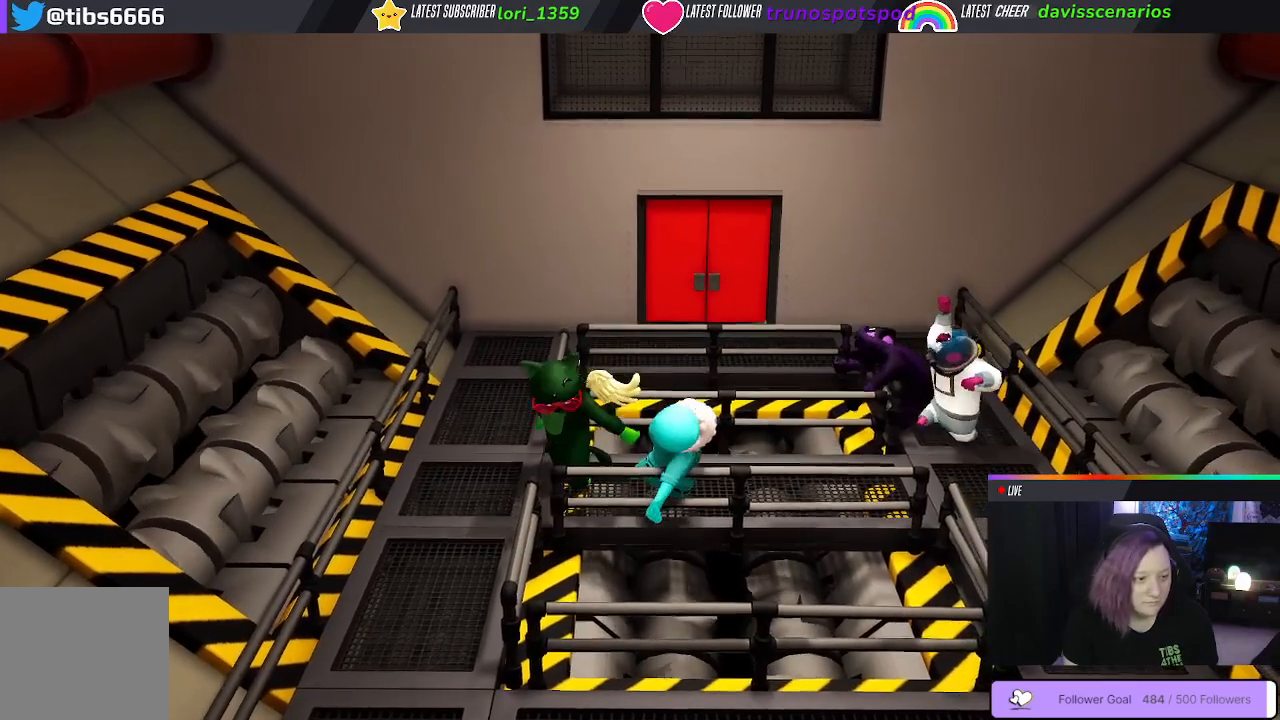
{"buttons": [], "left_stick": "right", "right_stick": "center", "events": [[17, "B", "up"], [200, "left_stick", "down-right"], [317, "left_stick", "right"]]}
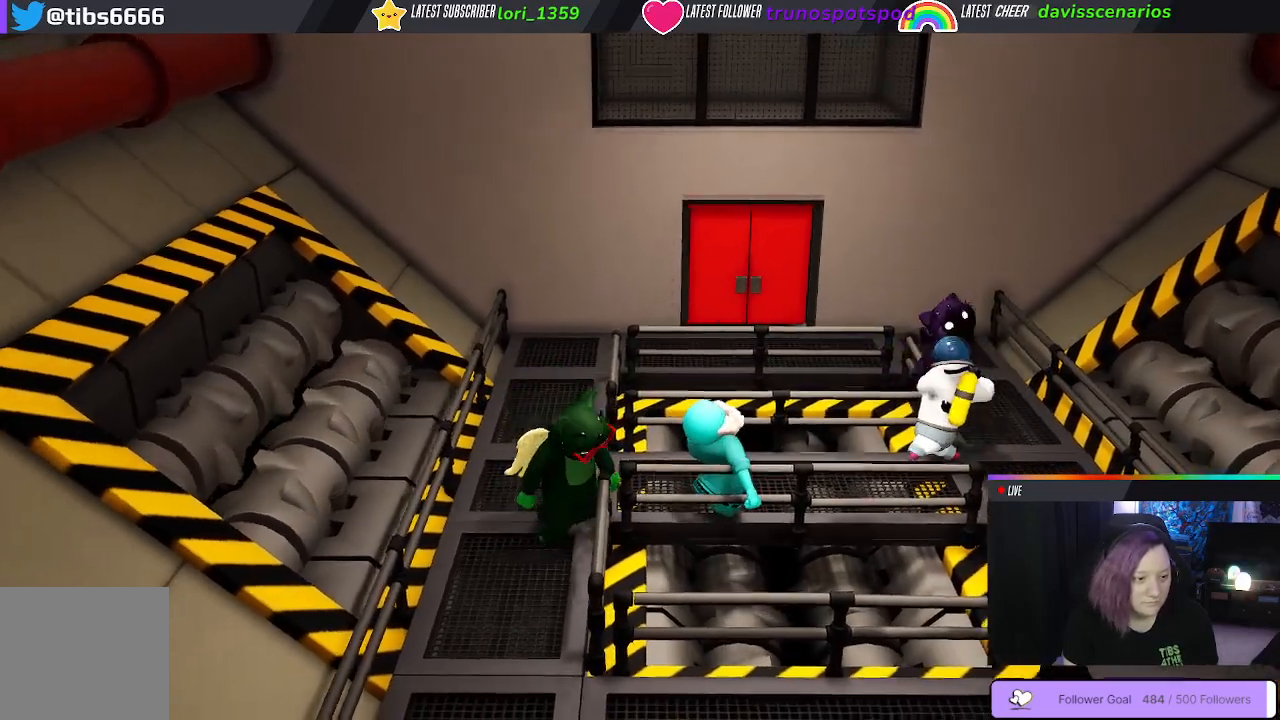
{"buttons": [], "left_stick": "up", "right_stick": "center", "events": [[50, "left_stick", "up-right"], [200, "left_stick", "up"]]}
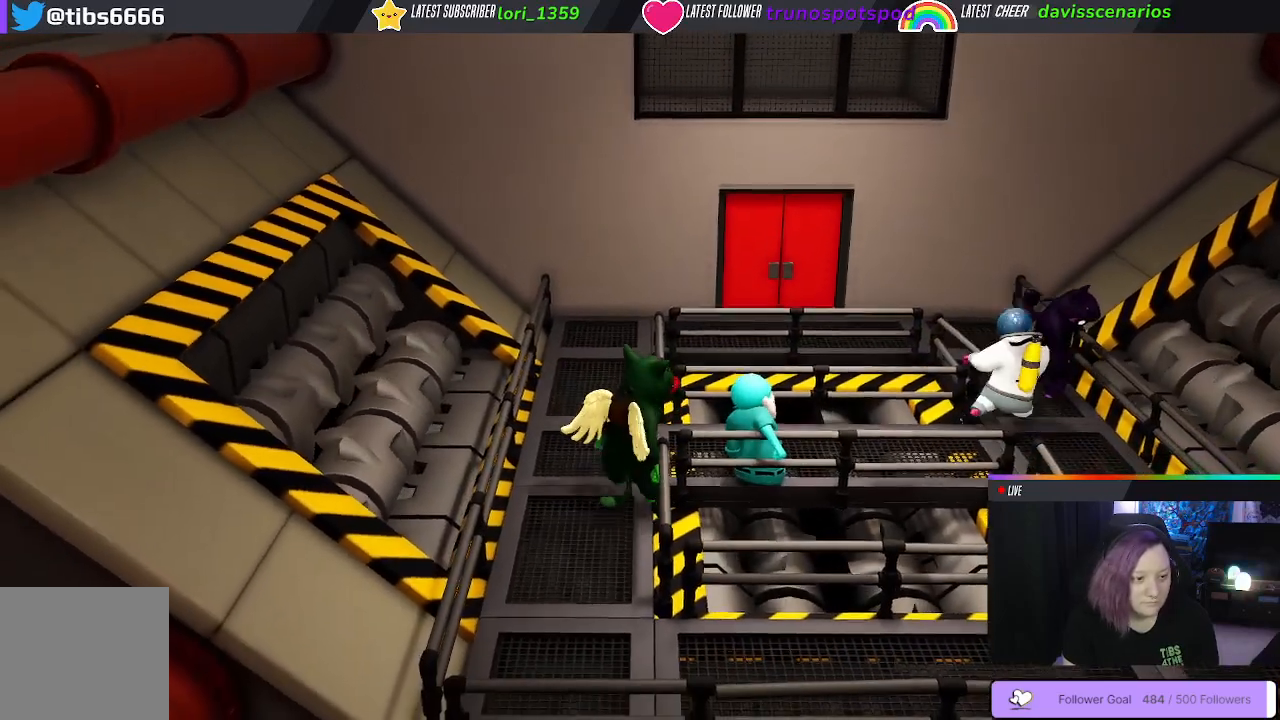
{"buttons": [], "left_stick": "down-right", "right_stick": "center", "events": [[183, "left_stick", "up-right"], [300, "left_stick", "right"], [450, "left_stick", "down-right"]]}
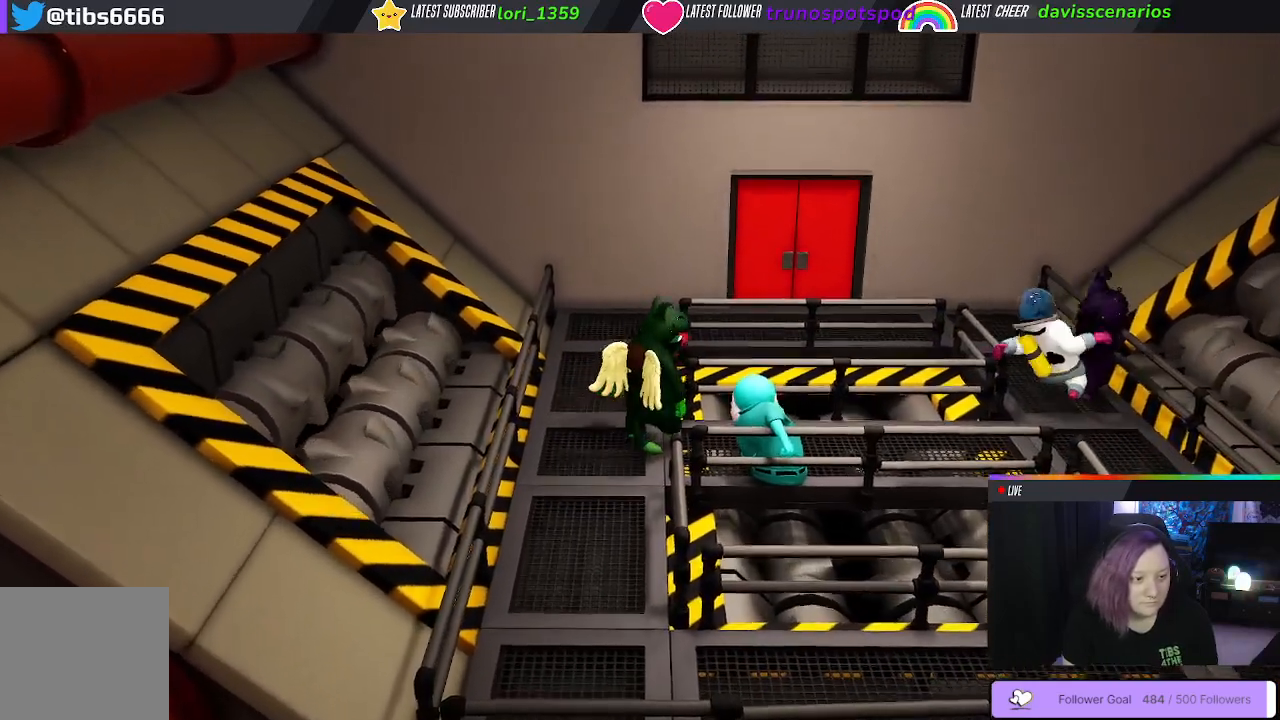
{"buttons": ["L1", "R1"], "left_stick": "down-left", "right_stick": "center", "events": [[350, "L1", "down"], [400, "R1", "down"], [450, "left_stick", "down-left"]]}
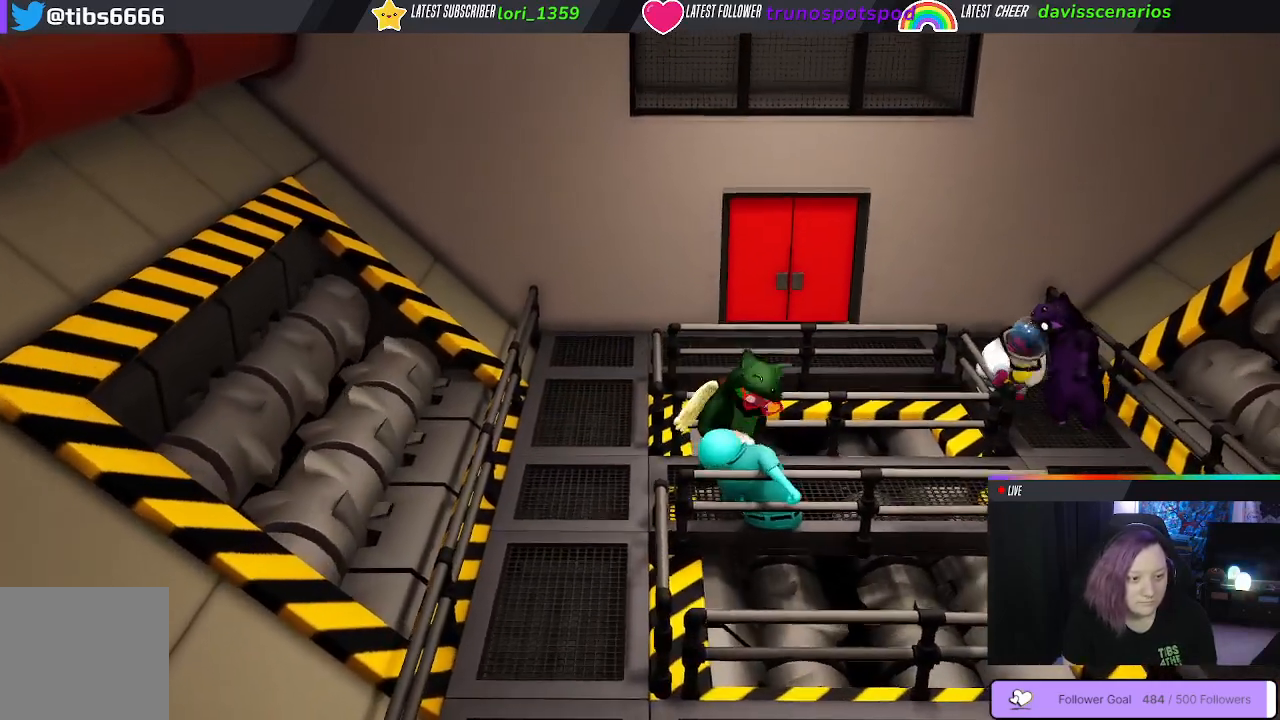
{"buttons": ["Y", "L1", "R1"], "left_stick": "up", "right_stick": "center", "events": [[50, "Y", "down"], [67, "left_stick", "down"], [233, "left_stick", "right"], [300, "left_stick", "up-right"], [400, "left_stick", "up"]]}
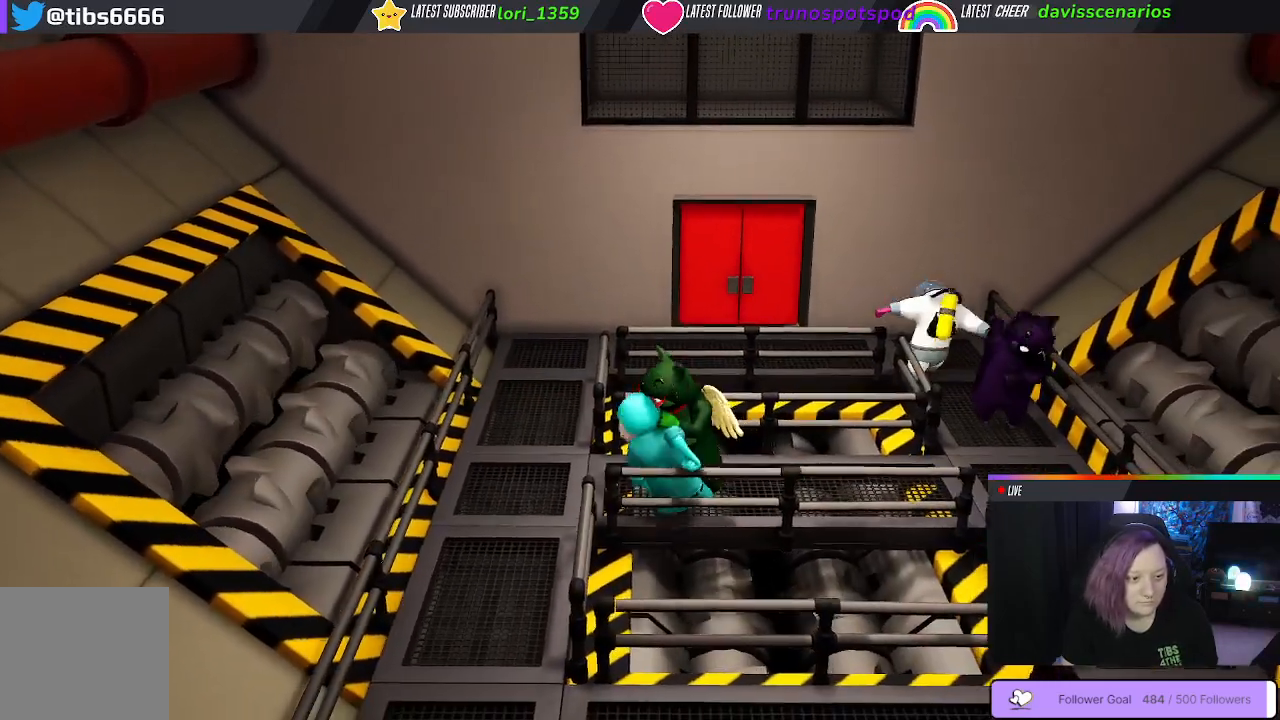
{"buttons": ["Y", "L1", "R1"], "left_stick": "up", "right_stick": "center", "events": []}
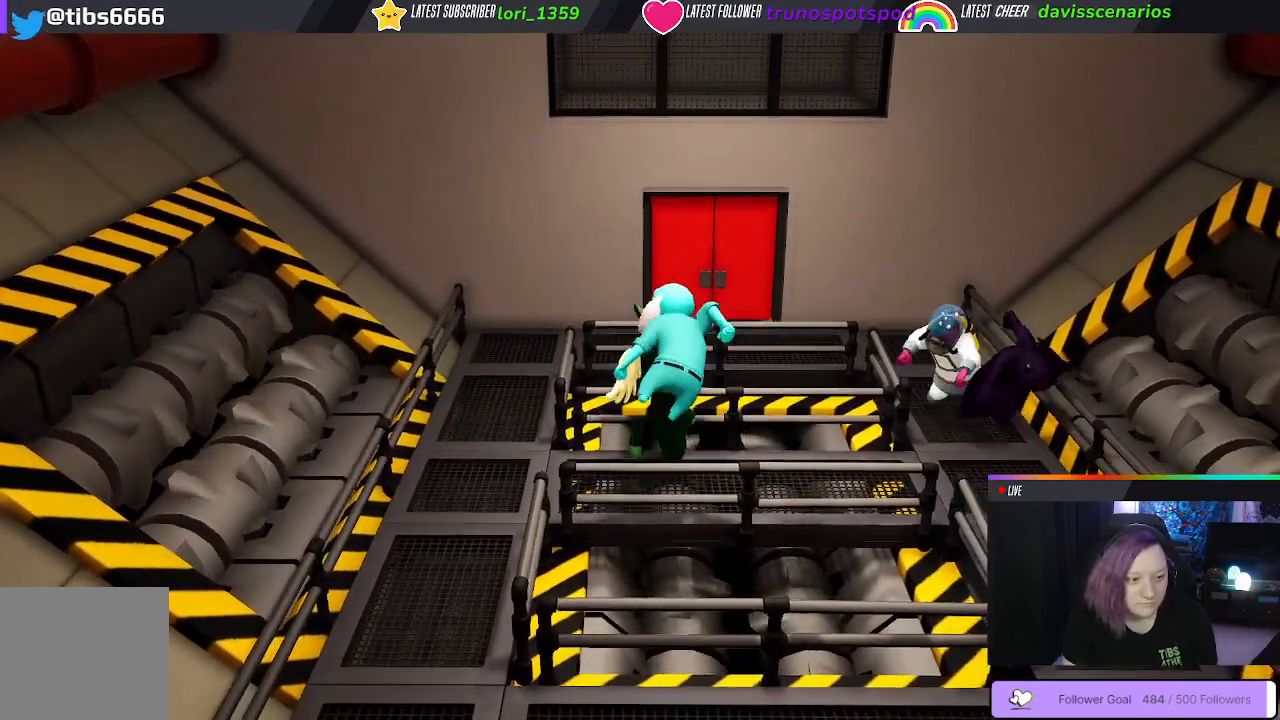
{"buttons": ["L1", "L3"], "left_stick": "up-left", "right_stick": "center", "events": [[200, "Y", "up"], [267, "R1", "up"], [300, "L3", "down"], [367, "left_stick", "up-left"]]}
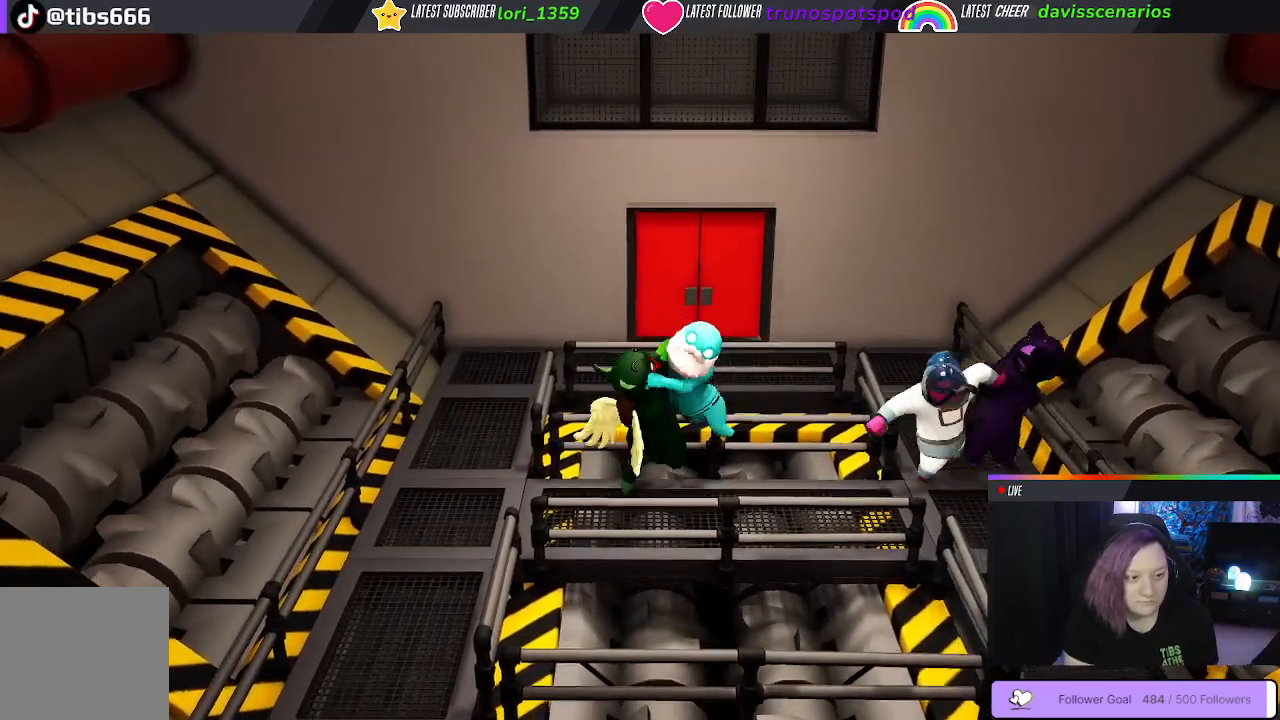
{"buttons": ["B"], "left_stick": "down-left", "right_stick": "center", "events": [[133, "L1", "up"], [200, "L3", "up"], [317, "left_stick", "right"], [400, "left_stick", "down-left"], [500, "B", "down"]]}
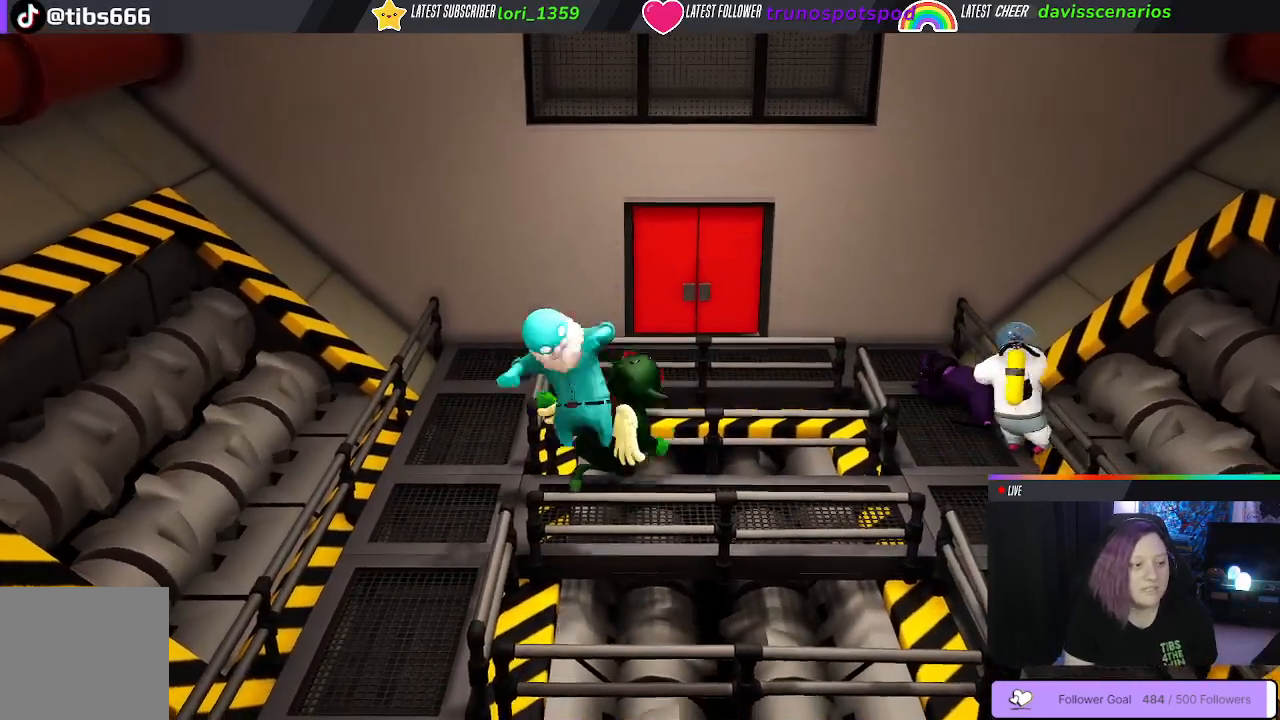
{"buttons": ["B"], "left_stick": "down-left", "right_stick": "center", "events": [[100, "B", "up"], [183, "Y", "down"], [217, "B", "down"], [267, "Y", "up"], [317, "B", "up"], [500, "B", "down"]]}
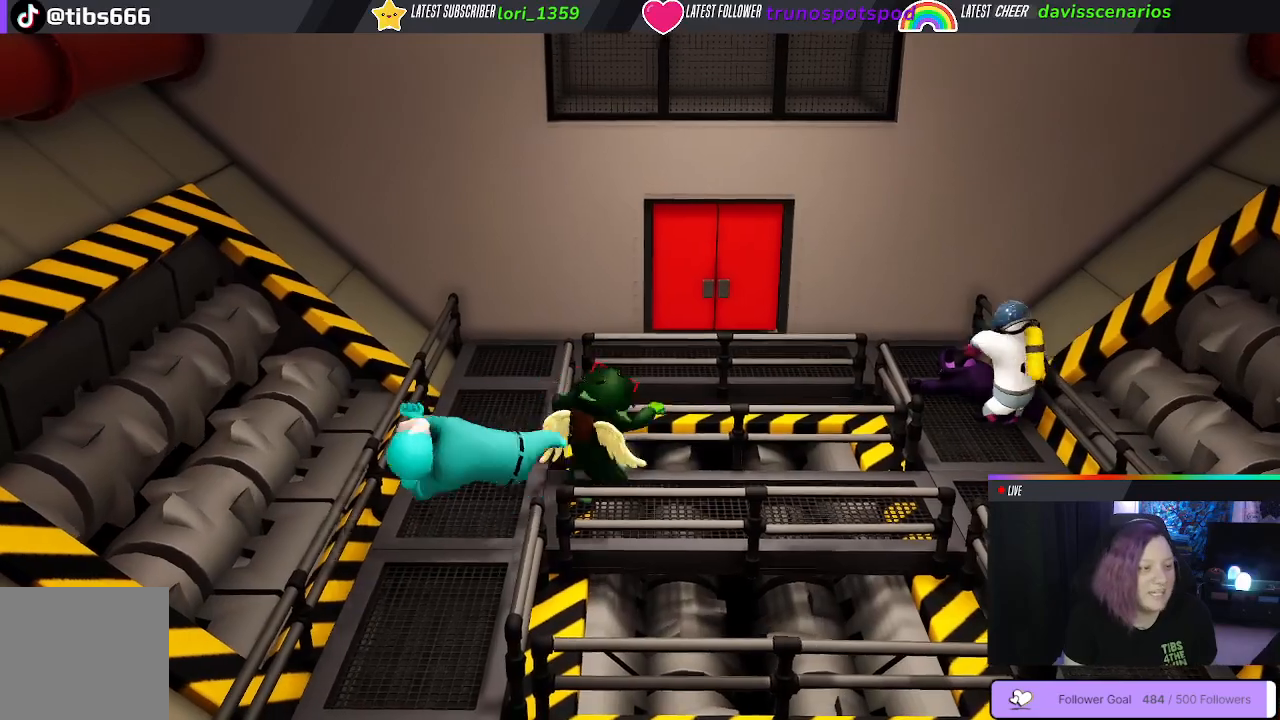
{"buttons": [], "left_stick": "down-left", "right_stick": "center", "events": [[50, "B", "up"], [333, "B", "down"], [483, "B", "up"]]}
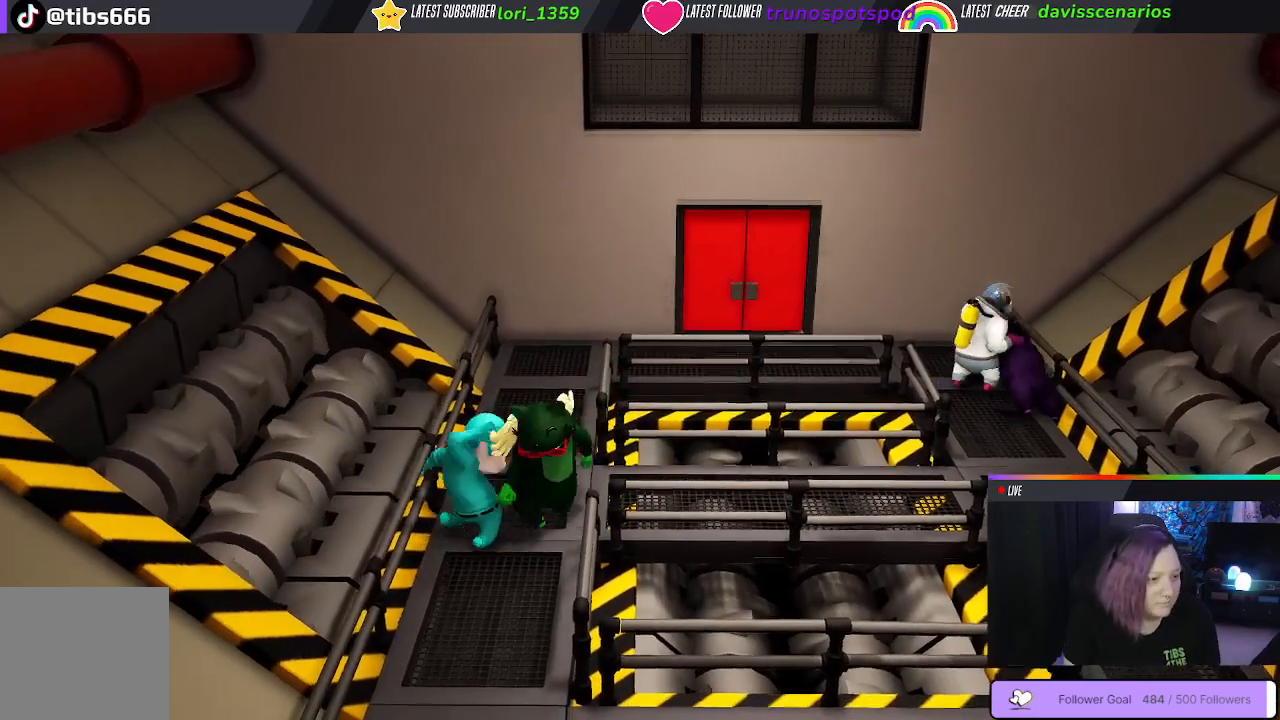
{"buttons": ["B"], "left_stick": "up-right", "right_stick": "center", "events": [[50, "B", "down"], [133, "B", "up"], [183, "B", "down"], [300, "B", "up"], [333, "left_stick", "right"], [350, "B", "down"], [450, "left_stick", "up-right"], [467, "B", "up"], [483, "B", "down"]]}
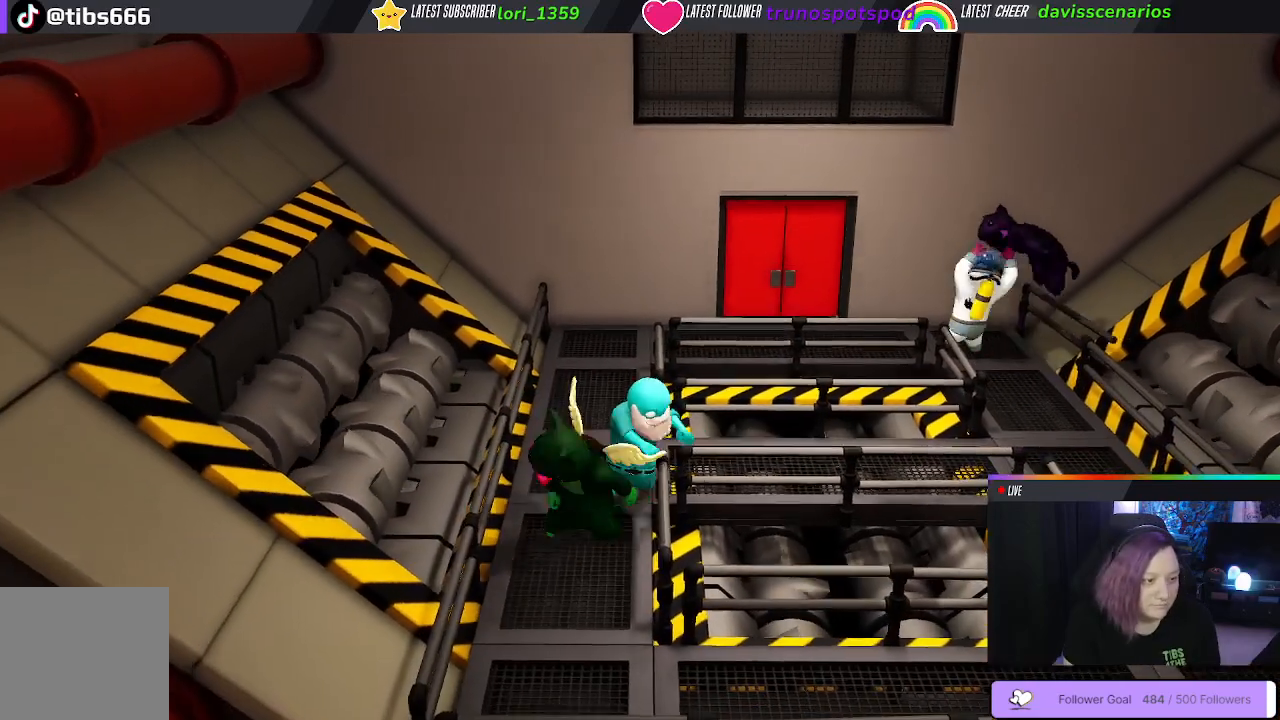
{"buttons": ["B"], "left_stick": "up", "right_stick": "center", "events": [[117, "B", "up"], [167, "B", "down"], [267, "B", "up"], [283, "left_stick", "right"], [333, "B", "down"], [450, "B", "up"], [467, "left_stick", "up"], [500, "B", "down"]]}
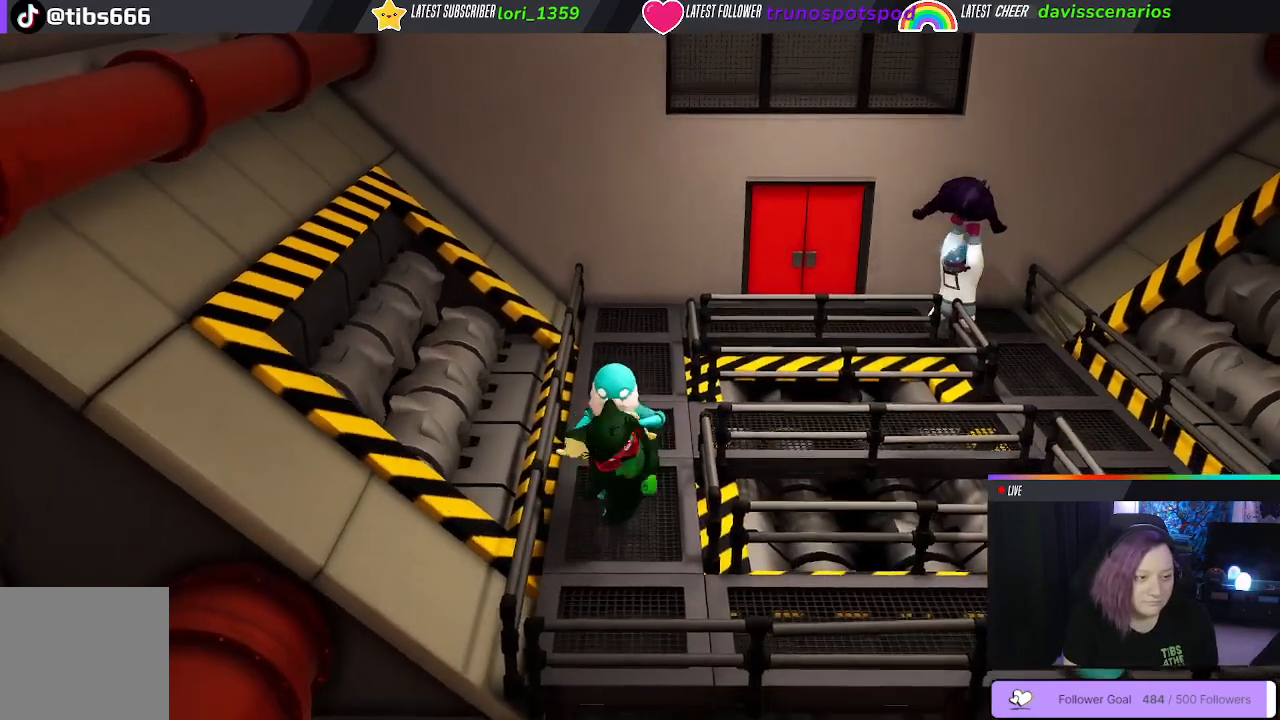
{"buttons": ["B"], "left_stick": "left", "right_stick": "center", "events": [[100, "B", "up"], [183, "B", "down"], [267, "left_stick", "left"], [283, "B", "up"], [317, "B", "down"], [433, "B", "up"], [467, "B", "down"]]}
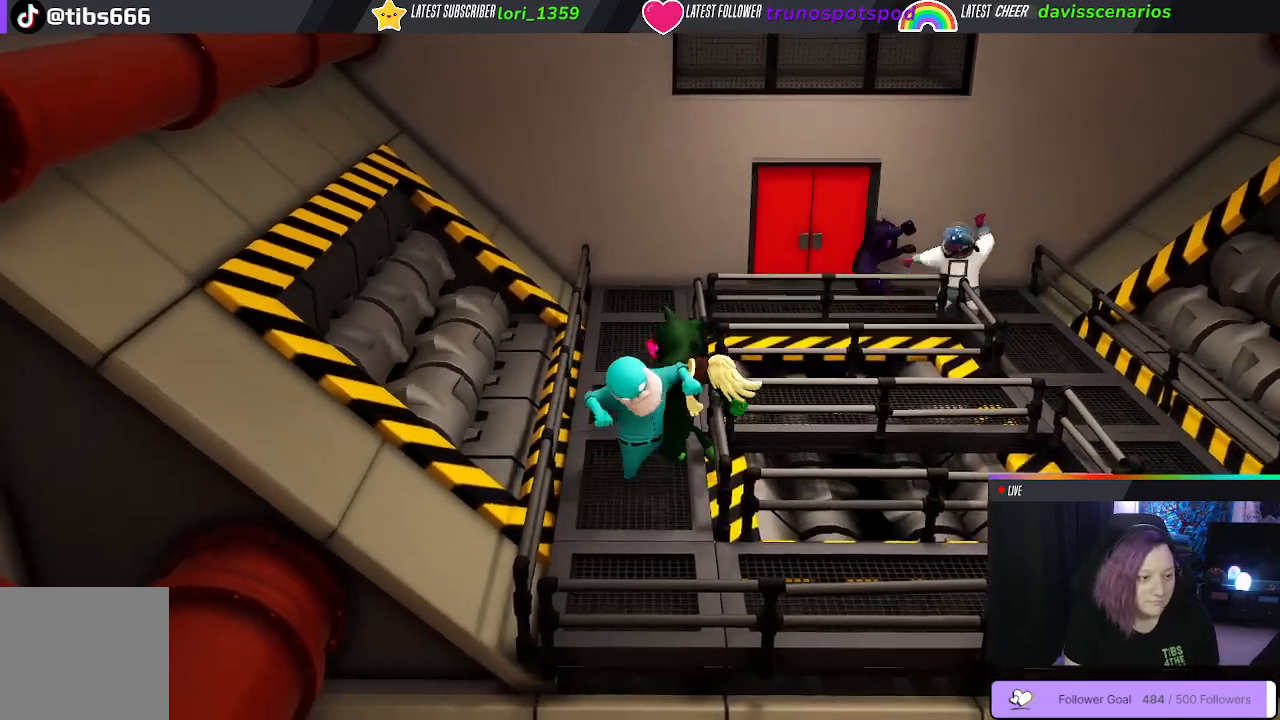
{"buttons": ["B"], "left_stick": "right", "right_stick": "center", "events": [[50, "left_stick", "down-left"], [100, "B", "up"], [117, "B", "down"], [250, "B", "up"], [267, "B", "down"], [333, "left_stick", "down-right"], [383, "B", "up"], [417, "left_stick", "right"], [467, "B", "down"]]}
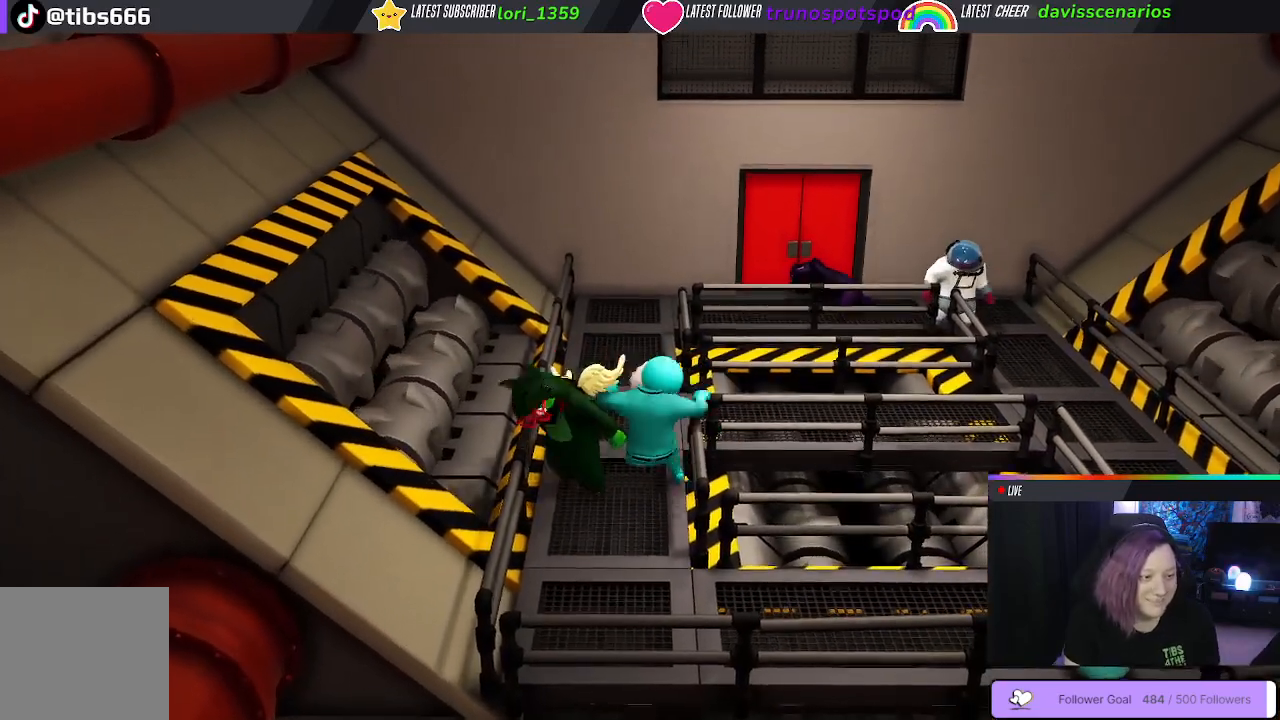
{"buttons": [], "left_stick": "left", "right_stick": "center", "events": [[50, "B", "up"], [67, "left_stick", "up-right"], [133, "B", "down"], [250, "B", "up"], [333, "B", "down"], [417, "left_stick", "up-left"], [467, "B", "up"], [483, "left_stick", "left"]]}
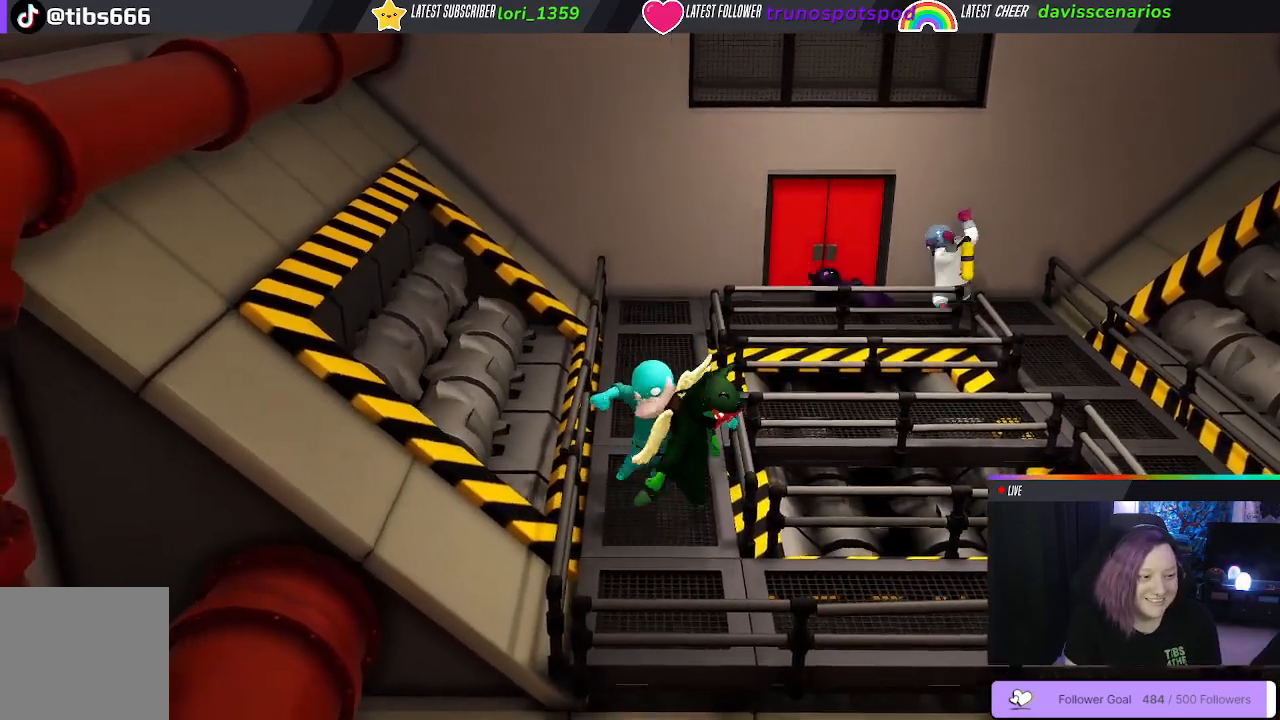
{"buttons": [], "left_stick": "down-left", "right_stick": "center", "events": [[33, "B", "down"], [150, "B", "up"], [217, "B", "down"], [333, "B", "up"], [333, "left_stick", "down-left"], [383, "B", "down"], [500, "B", "up"]]}
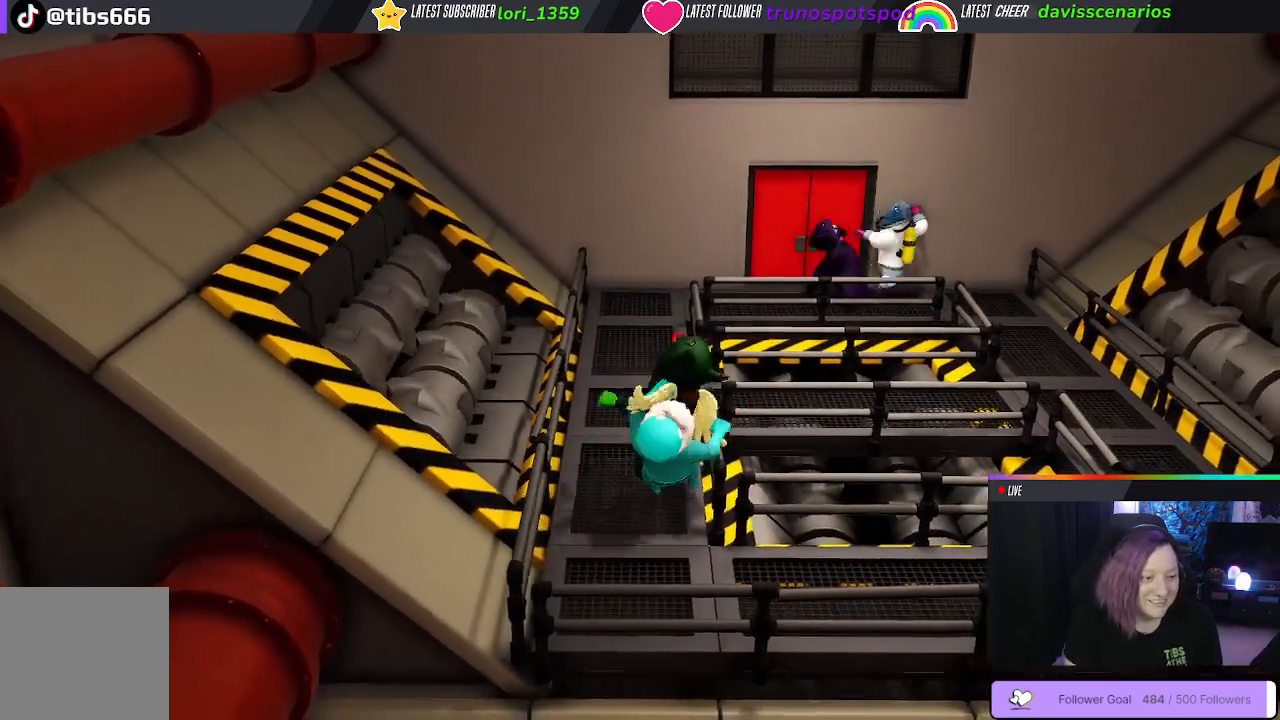
{"buttons": [], "left_stick": "down-right", "right_stick": "center", "events": [[83, "B", "down"], [133, "left_stick", "down-right"], [183, "B", "up"], [250, "B", "down"], [367, "B", "up"]]}
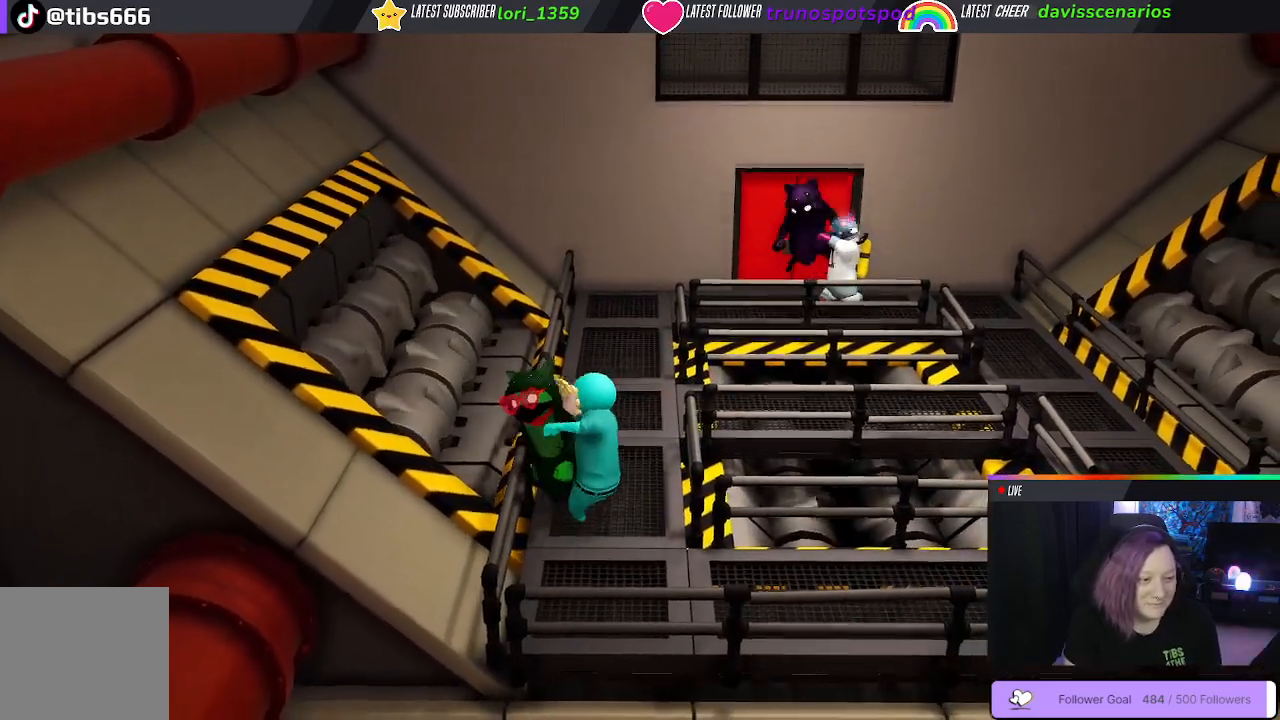
{"buttons": ["B"], "left_stick": "up-right", "right_stick": "center", "events": [[250, "B", "down"], [300, "left_stick", "right"], [383, "B", "up"], [450, "B", "down"], [500, "left_stick", "up-right"]]}
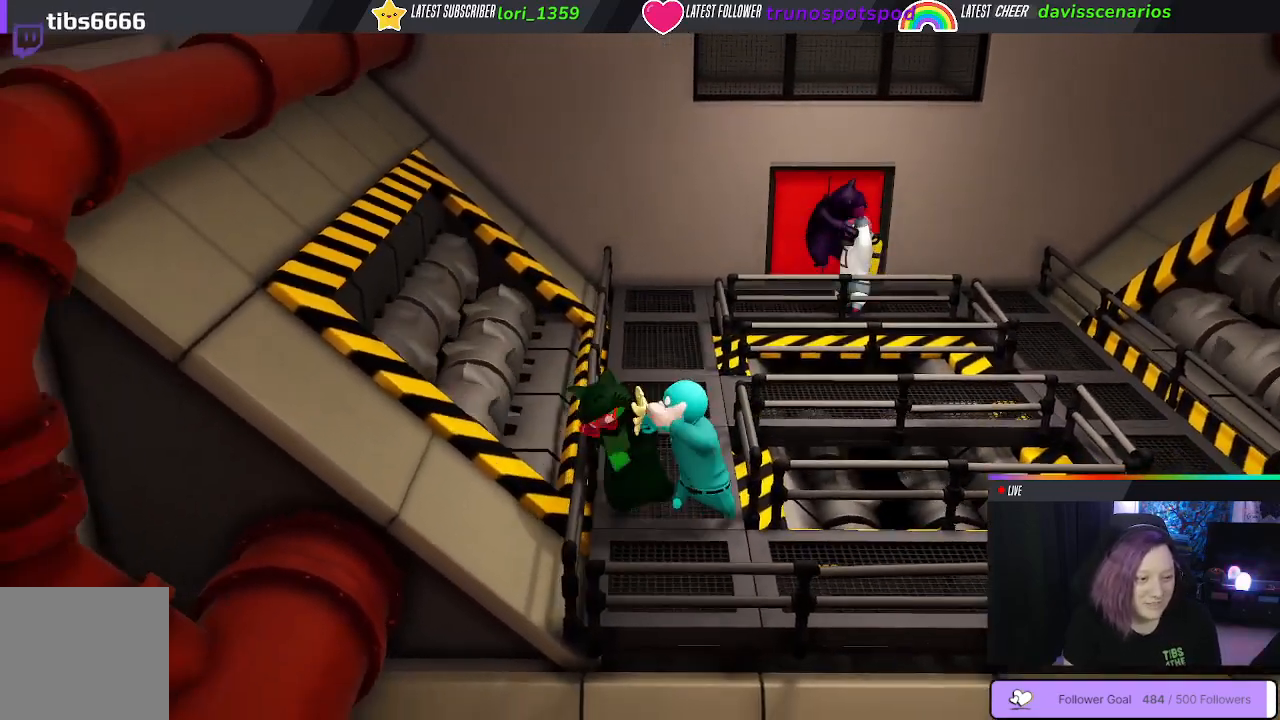
{"buttons": ["B"], "left_stick": "up-left", "right_stick": "center", "events": [[33, "B", "up"], [33, "left_stick", "right"], [50, "left_stick", "up-left"], [117, "B", "down"], [183, "B", "up"], [250, "B", "down"], [367, "B", "up"], [450, "B", "down"]]}
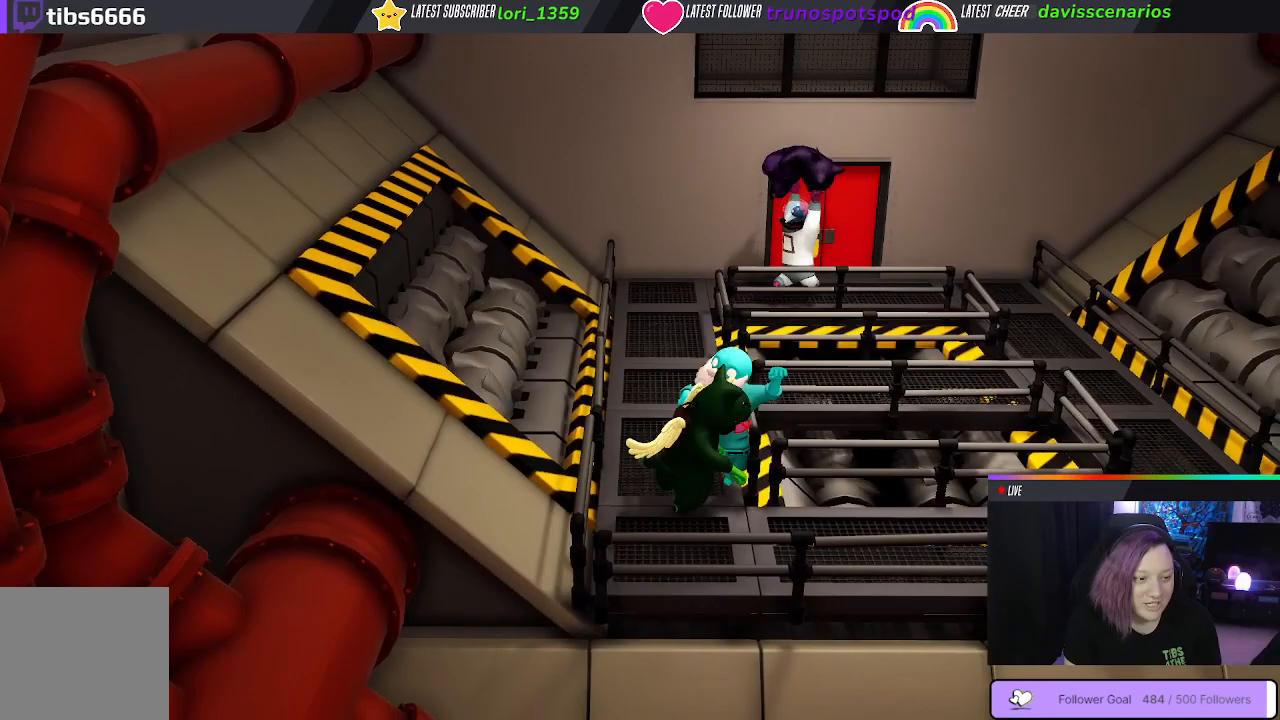
{"buttons": ["B"], "left_stick": "right", "right_stick": "center", "events": [[67, "left_stick", "left"], [83, "B", "up"], [233, "B", "down"], [283, "left_stick", "up"], [350, "left_stick", "up-right"], [383, "B", "up"], [467, "B", "down"], [500, "left_stick", "right"]]}
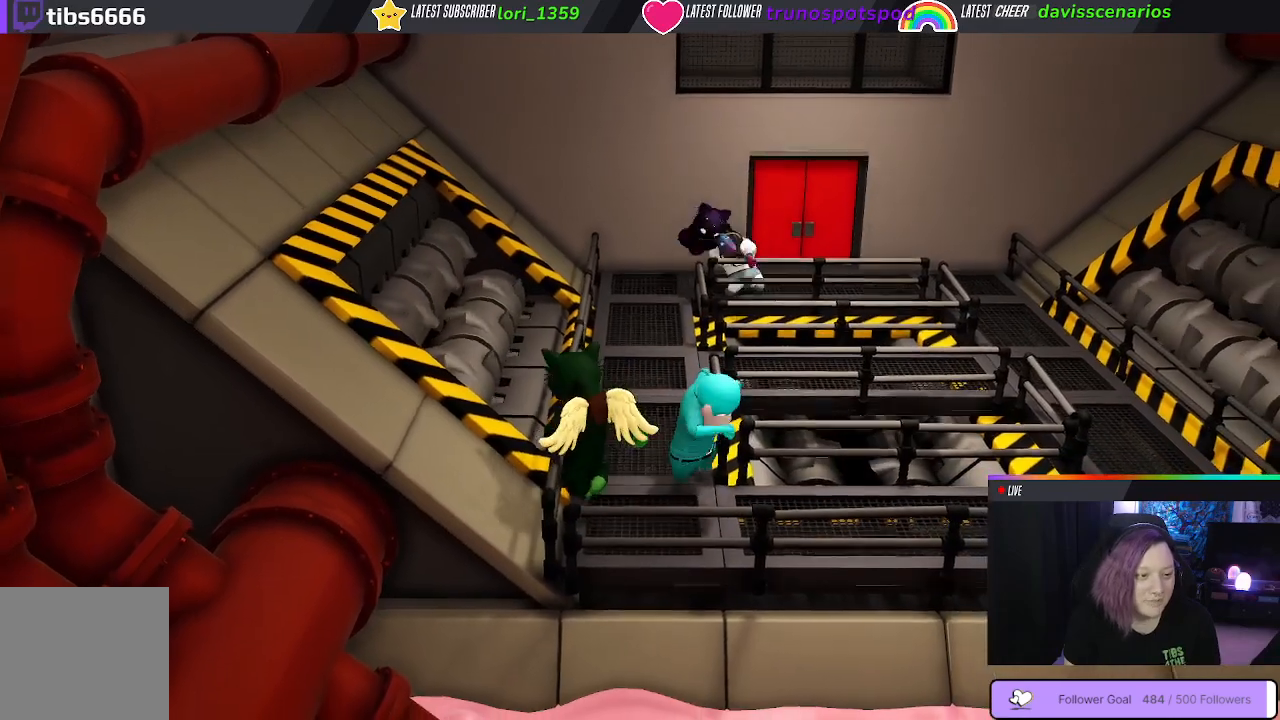
{"buttons": ["B"], "left_stick": "down", "right_stick": "center", "events": [[100, "B", "up"], [167, "left_stick", "down-right"], [200, "B", "down"], [333, "B", "up"], [400, "B", "down"], [400, "left_stick", "down"]]}
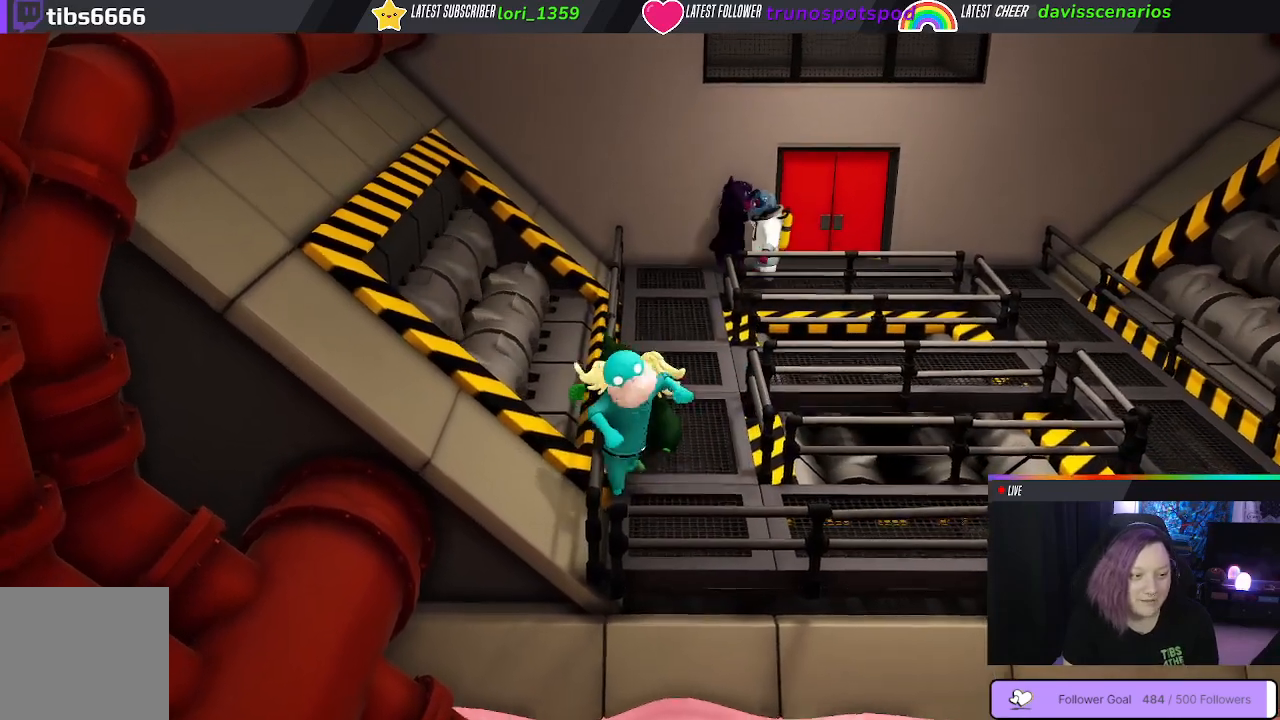
{"buttons": [], "left_stick": "down-right", "right_stick": "center", "events": [[33, "B", "up"], [100, "B", "down"], [233, "B", "up"], [483, "left_stick", "down-right"]]}
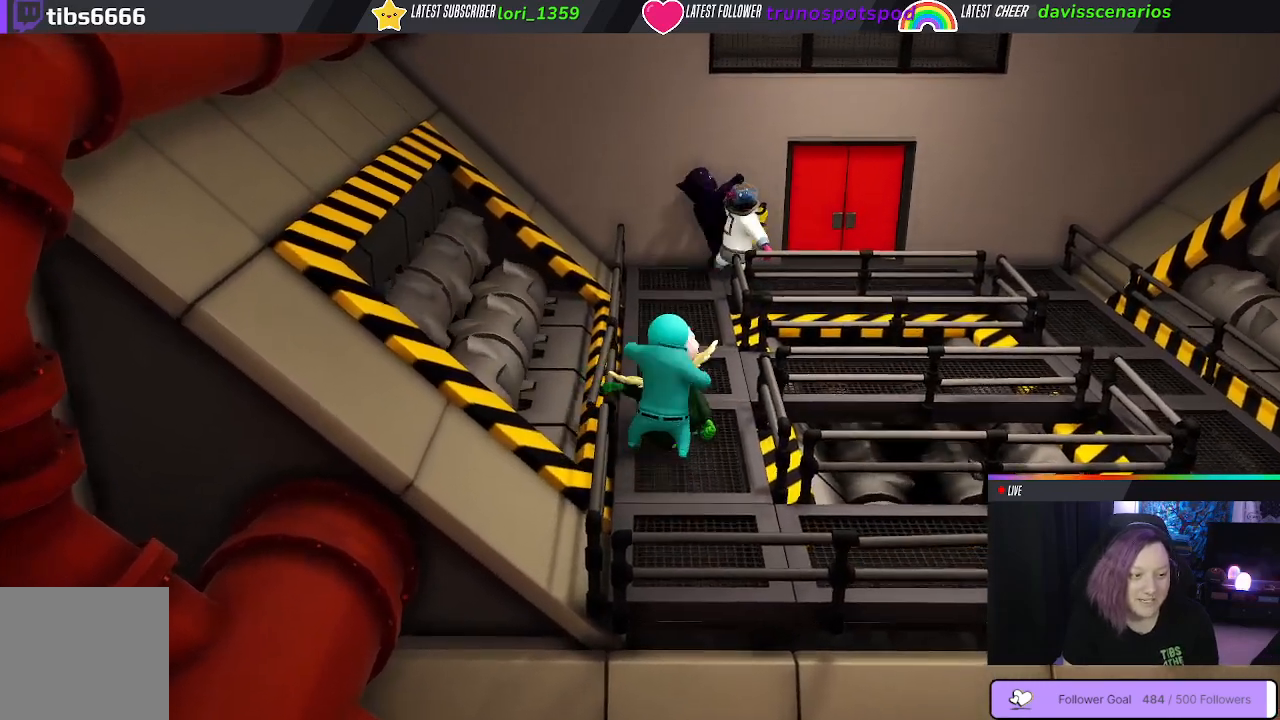
{"buttons": ["B"], "left_stick": "down", "right_stick": "center", "events": [[183, "left_stick", "center"], [417, "B", "down"], [417, "left_stick", "down-right"], [500, "left_stick", "down"]]}
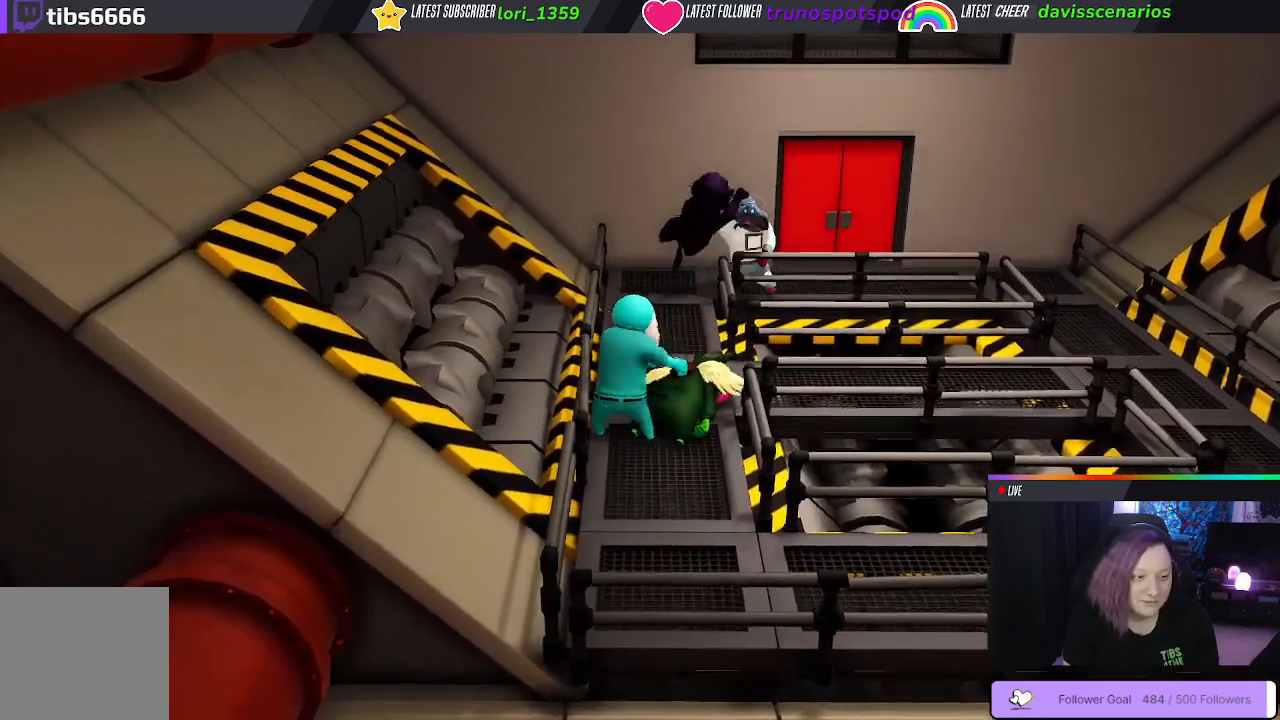
{"buttons": [], "left_stick": "center", "right_stick": "center", "events": [[17, "B", "up"], [300, "left_stick", "center"]]}
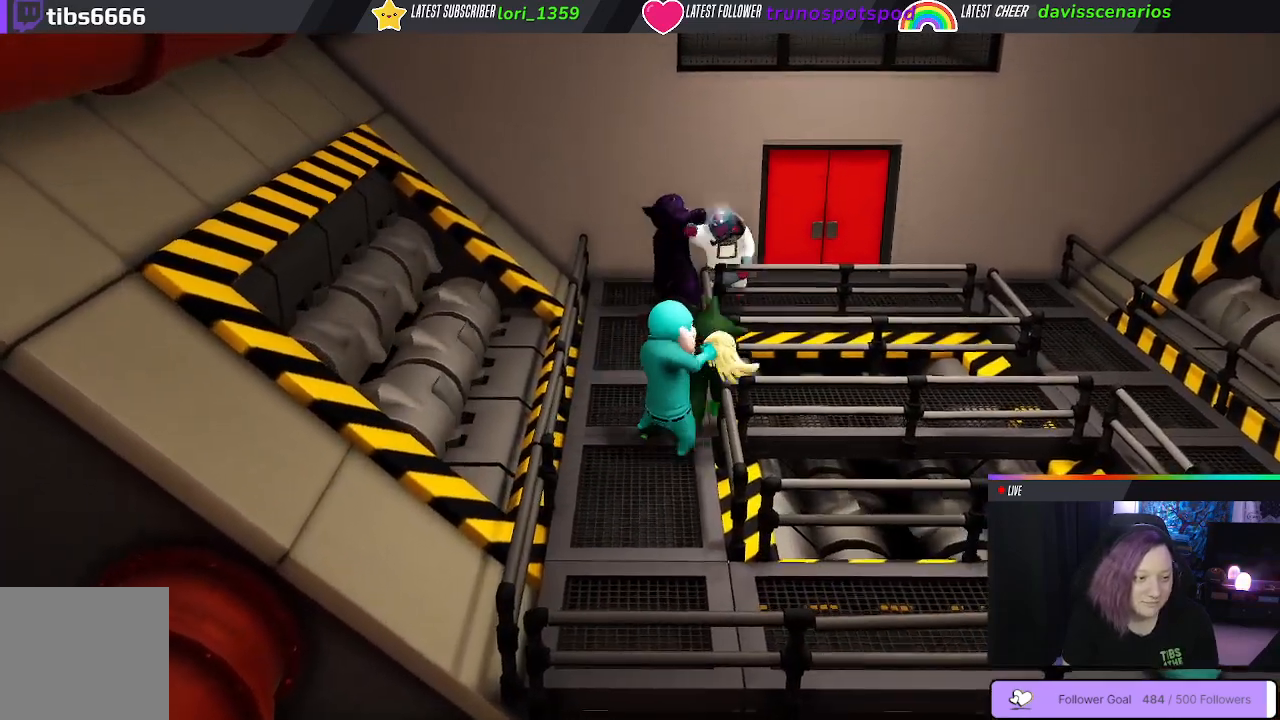
{"buttons": ["B", "L1", "R1", "L3"], "left_stick": "left", "right_stick": "center", "events": [[200, "left_stick", "left"], [267, "B", "down"], [350, "B", "up"], [400, "L3", "down"], [433, "B", "down"], [467, "L1", "down"], [483, "R1", "down"]]}